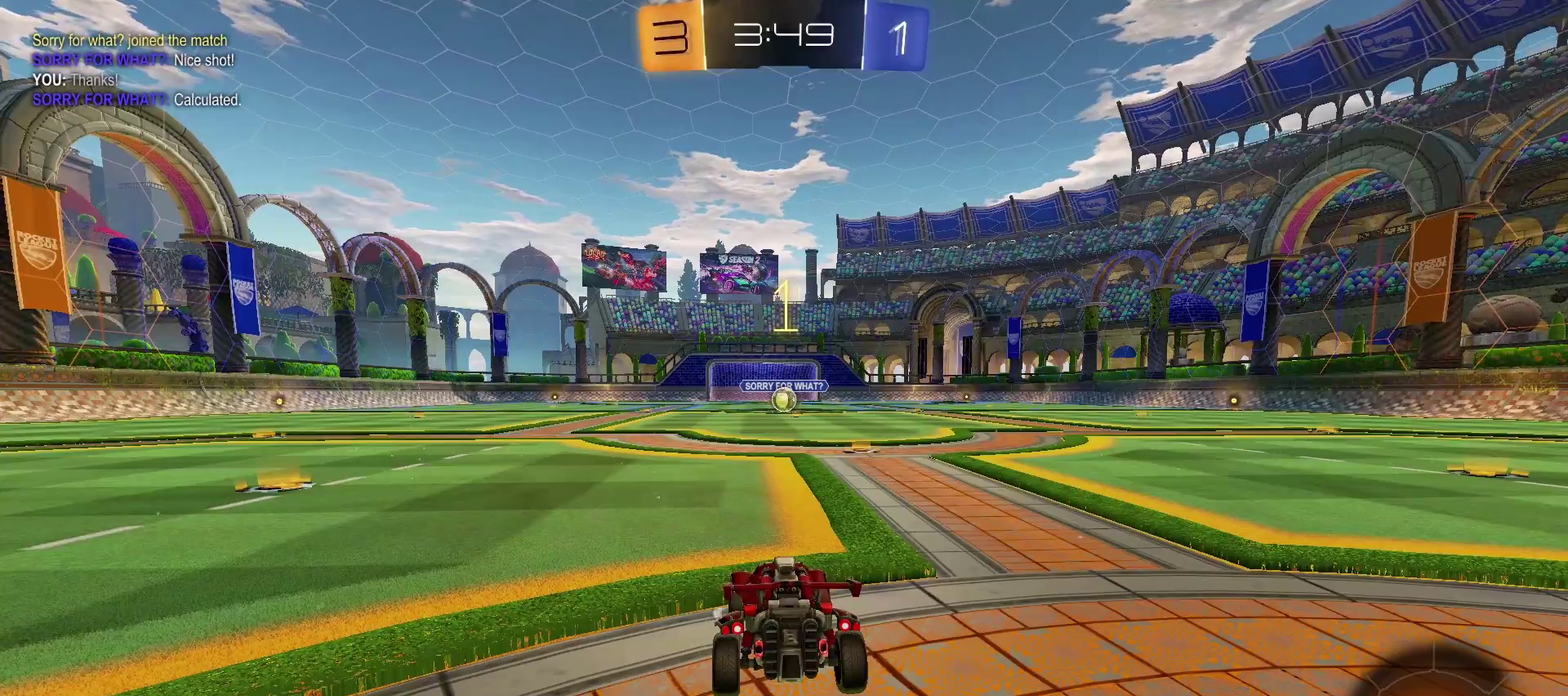
Gameplay with a controller (PlayStation layout); each line is a JSON object with the inputs held at the frame after it. "events" lists button and stick changes between this image and that frame as [ms after this image, input, new state], when the widget could be followed in between. Not read: R1.
{"buttons": ["TRIANGLE", "R2"], "left_stick": "center", "right_stick": "center", "events": []}
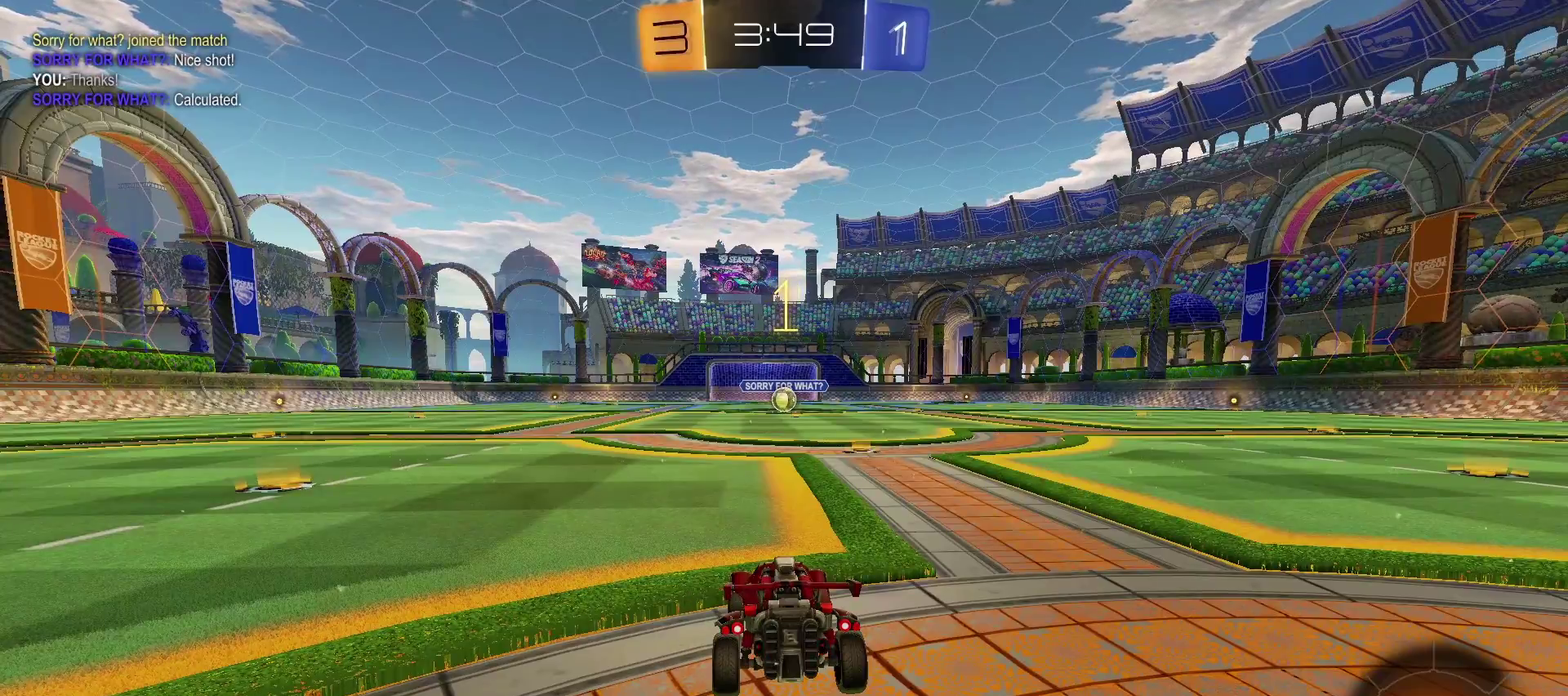
{"buttons": ["TRIANGLE", "R2"], "left_stick": "center", "right_stick": "center", "events": [[50, "left_stick", "right"], [350, "left_stick", "center"]]}
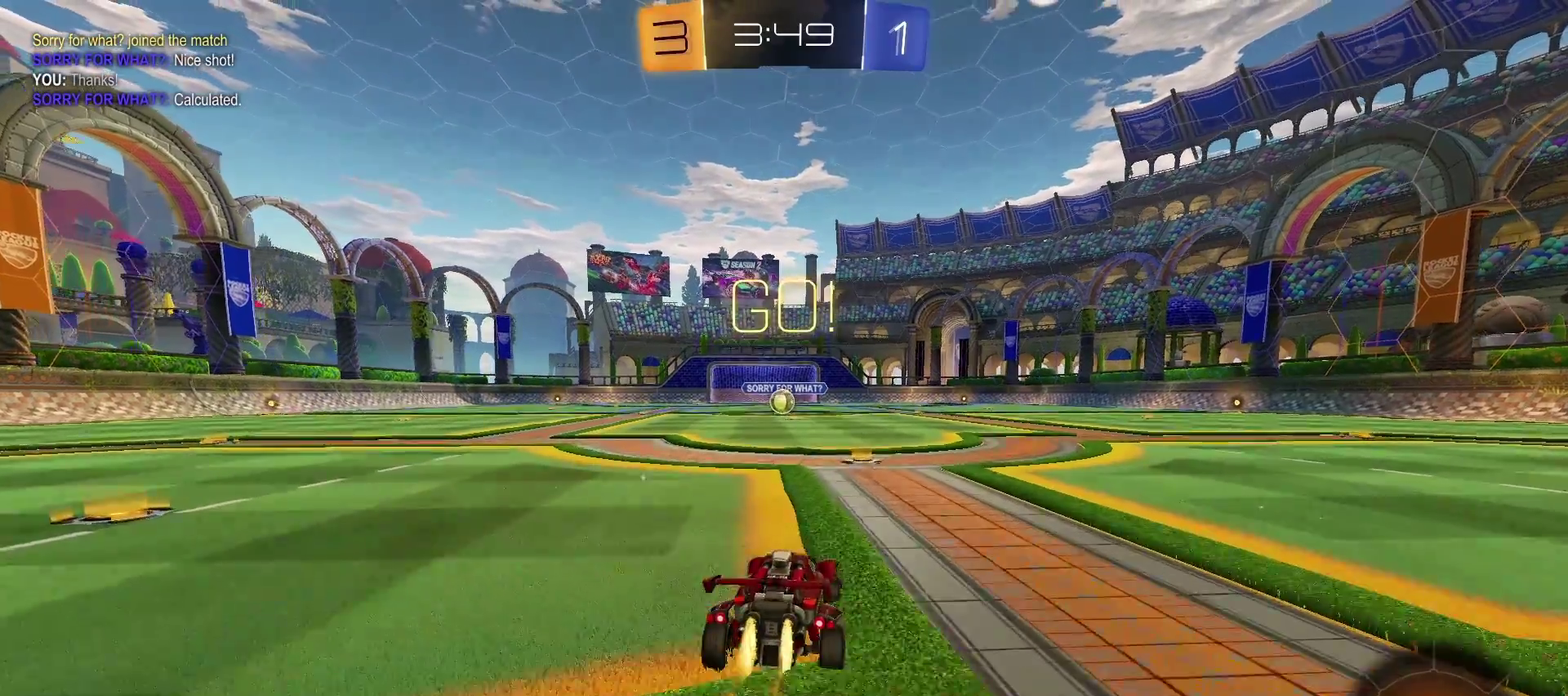
{"buttons": ["SQUARE", "TRIANGLE", "R2"], "left_stick": "up-left", "right_stick": "center", "events": [[267, "left_stick", "up-left"], [300, "SQUARE", "down"], [350, "SQUARE", "up"], [450, "SQUARE", "down"]]}
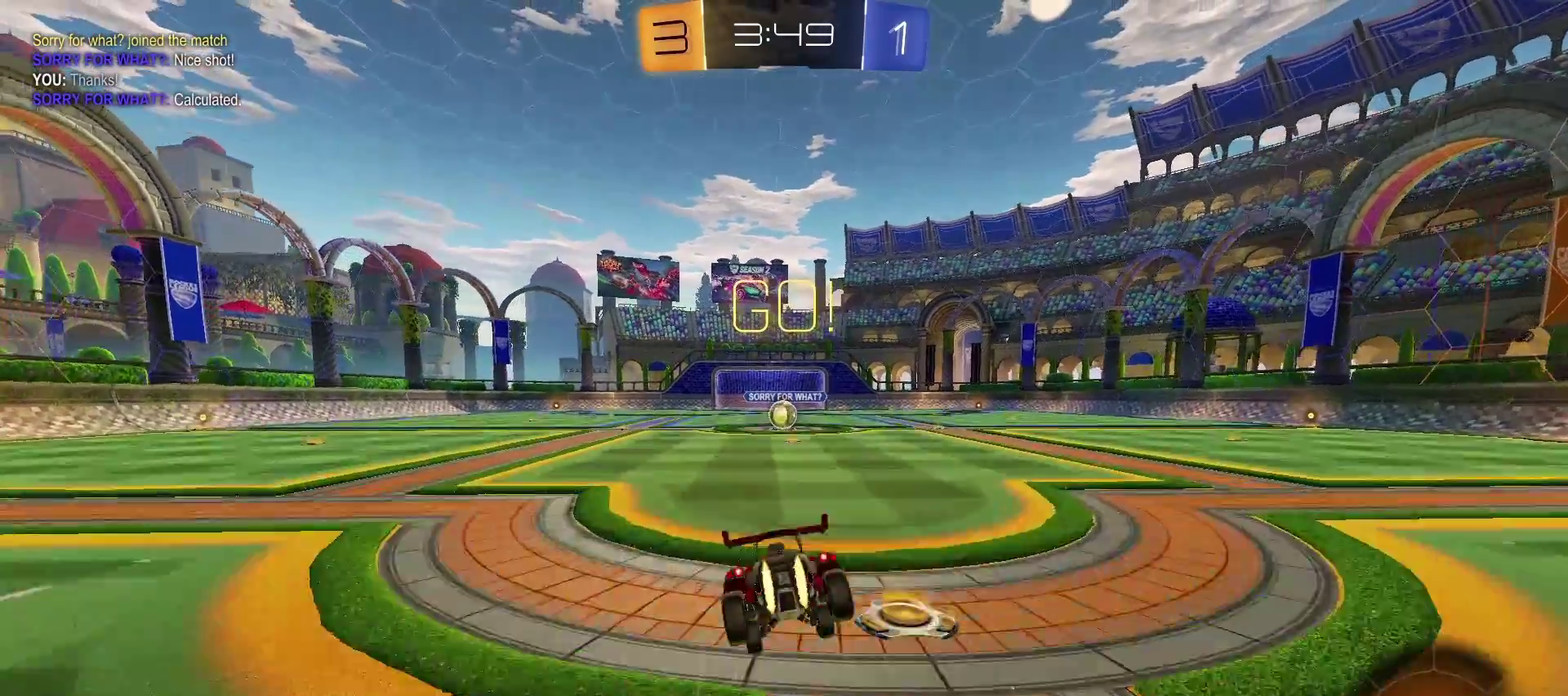
{"buttons": [], "left_stick": "center", "right_stick": "center", "events": [[33, "left_stick", "up"], [50, "SQUARE", "up"], [117, "TRIANGLE", "up"], [250, "R2", "up"], [250, "left_stick", "center"]]}
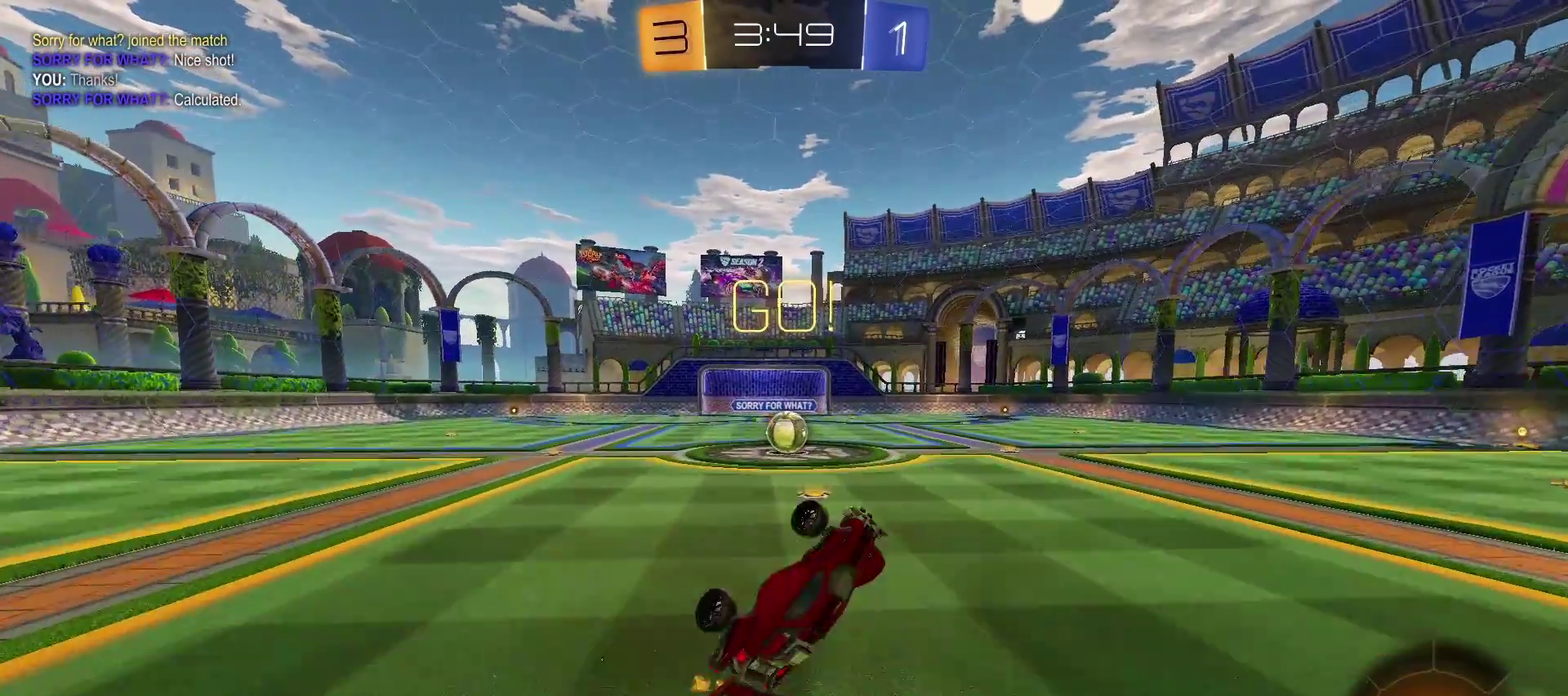
{"buttons": ["R2"], "left_stick": "right", "right_stick": "center", "events": [[200, "R2", "down"], [350, "left_stick", "right"]]}
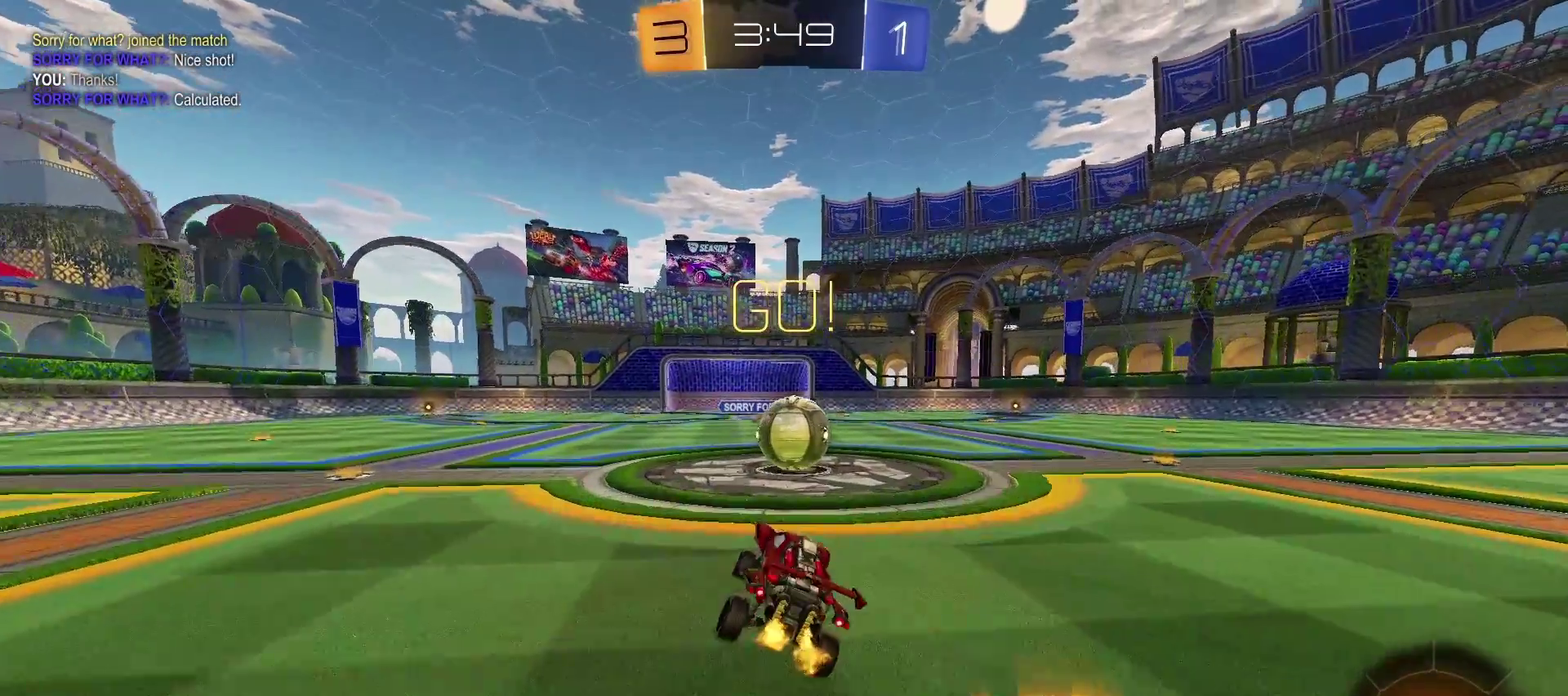
{"buttons": ["CROSS", "SQUARE"], "left_stick": "up", "right_stick": "center", "events": [[17, "left_stick", "center"], [133, "R2", "up"], [283, "SQUARE", "down"], [367, "CROSS", "down"], [367, "SQUARE", "up"], [367, "left_stick", "up"], [467, "SQUARE", "down"]]}
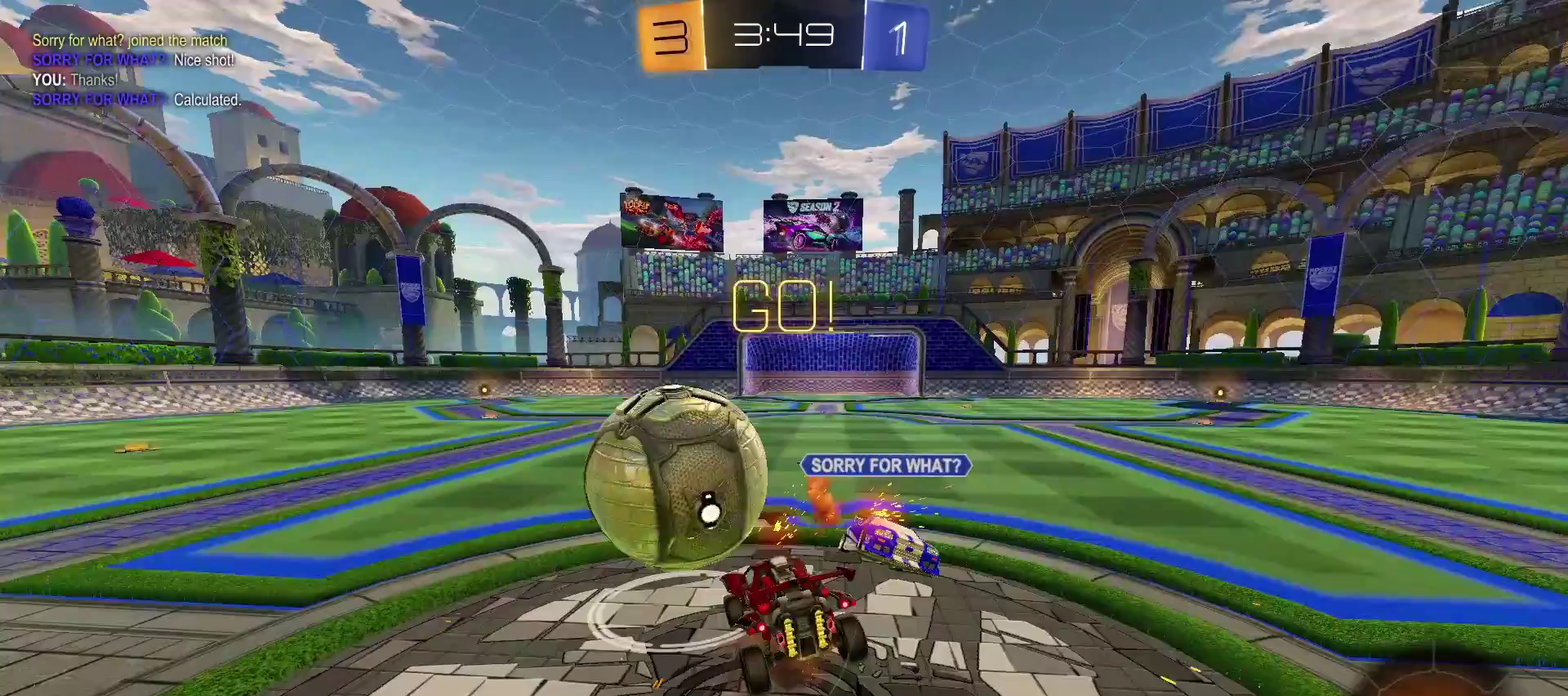
{"buttons": [], "left_stick": "right", "right_stick": "center", "events": [[100, "SQUARE", "up"], [183, "CROSS", "up"], [467, "left_stick", "right"]]}
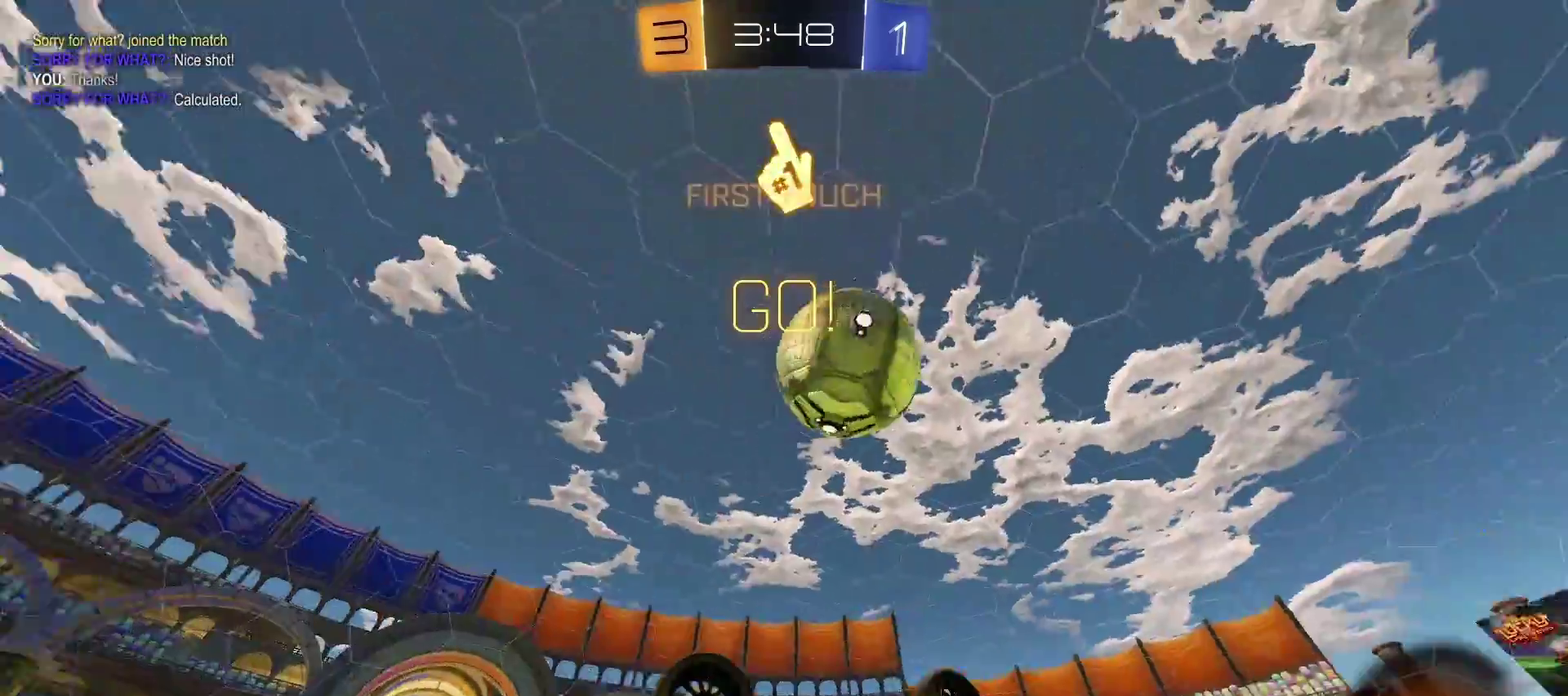
{"buttons": ["CROSS", "CIRCLE"], "left_stick": "left", "right_stick": "center", "events": [[450, "CROSS", "down"], [450, "left_stick", "left"], [483, "CIRCLE", "down"]]}
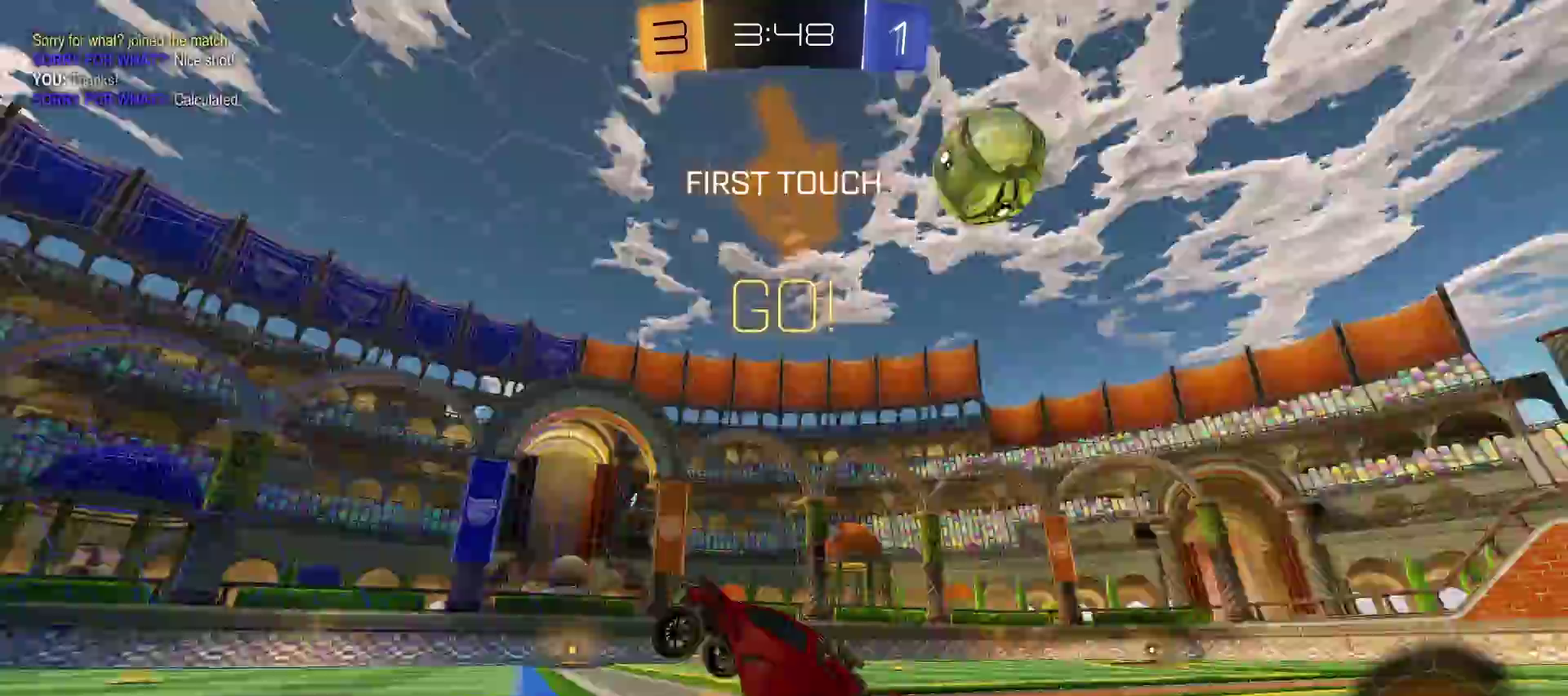
{"buttons": ["R2"], "left_stick": "right", "right_stick": "center"}
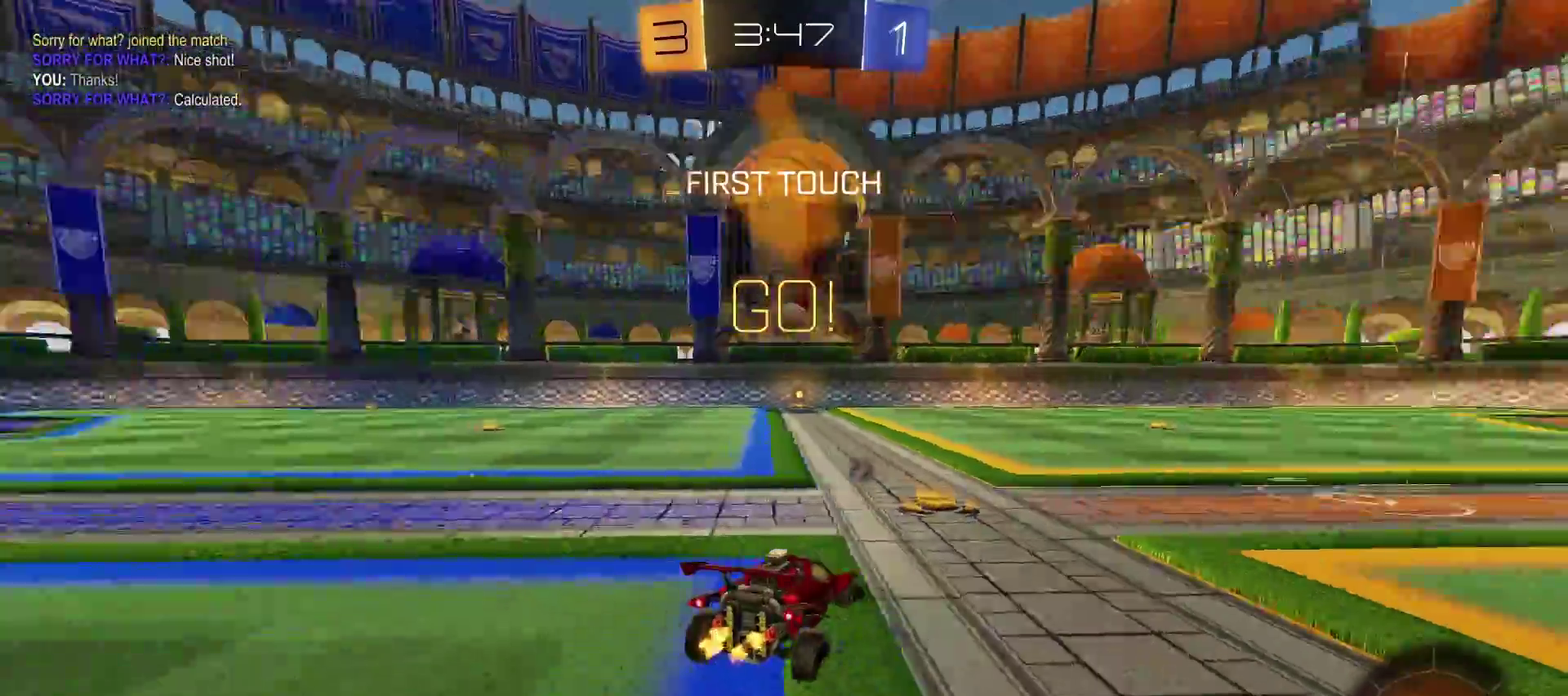
{"buttons": ["CROSS", "SQUARE", "TRIANGLE", "R2"], "left_stick": "right", "right_stick": "center", "events": [[117, "TRIANGLE", "down"], [133, "left_stick", "center"], [433, "left_stick", "right"], [467, "CROSS", "down"], [467, "SQUARE", "down"]]}
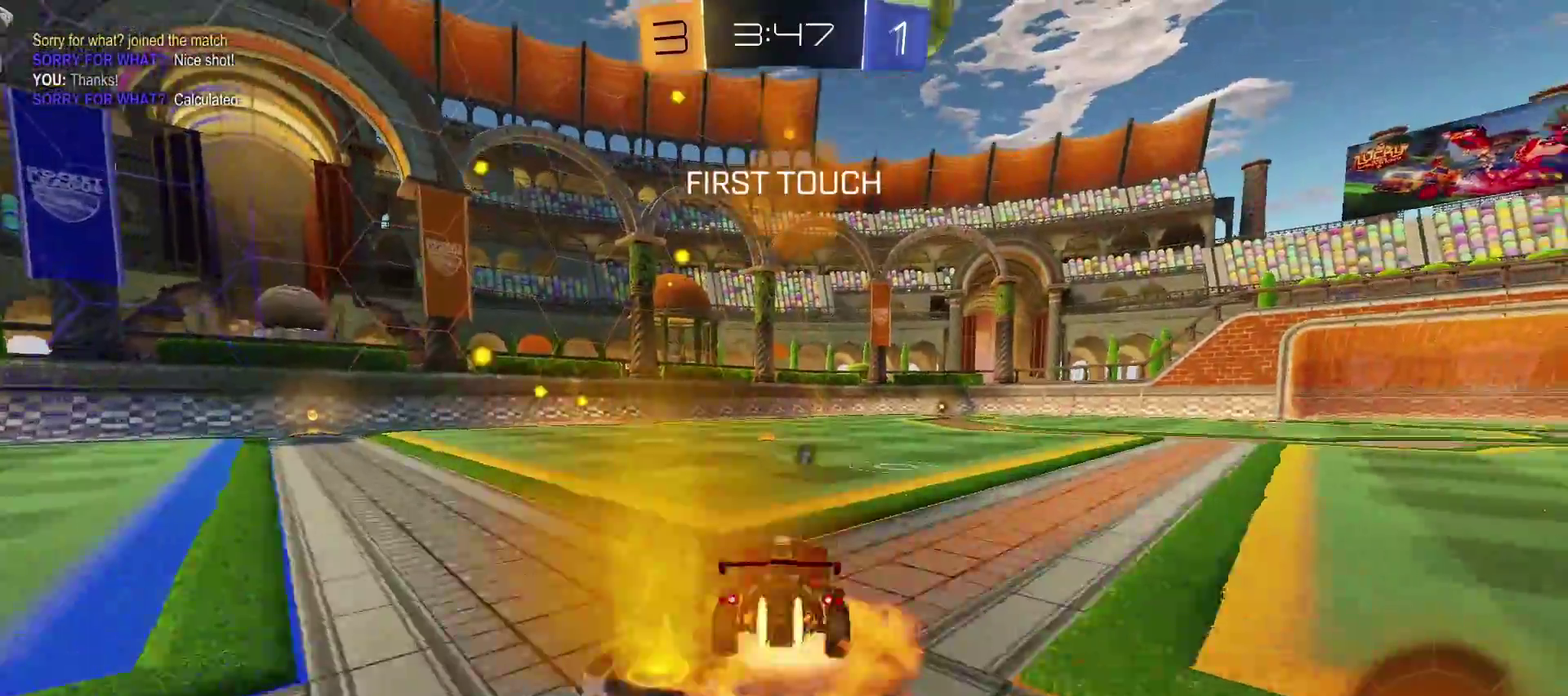
{"buttons": ["R2"], "left_stick": "right", "right_stick": "center", "events": [[67, "SQUARE", "up"], [183, "SQUARE", "down"], [267, "CIRCLE", "down"], [383, "CIRCLE", "up"], [383, "CROSS", "up"], [433, "SQUARE", "up"], [483, "TRIANGLE", "up"]]}
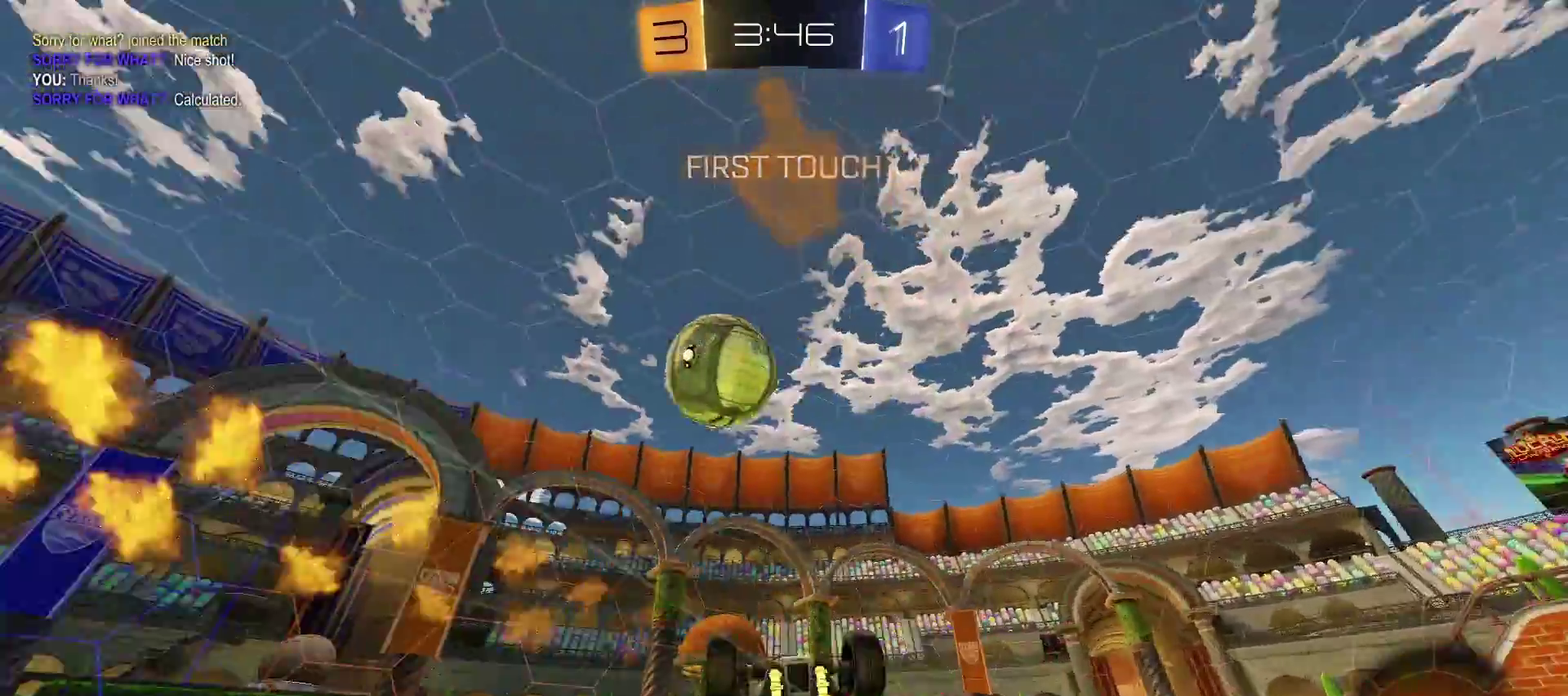
{"buttons": ["R2"], "left_stick": "center", "right_stick": "center", "events": [[183, "CIRCLE", "down"], [250, "CIRCLE", "up"], [333, "left_stick", "center"]]}
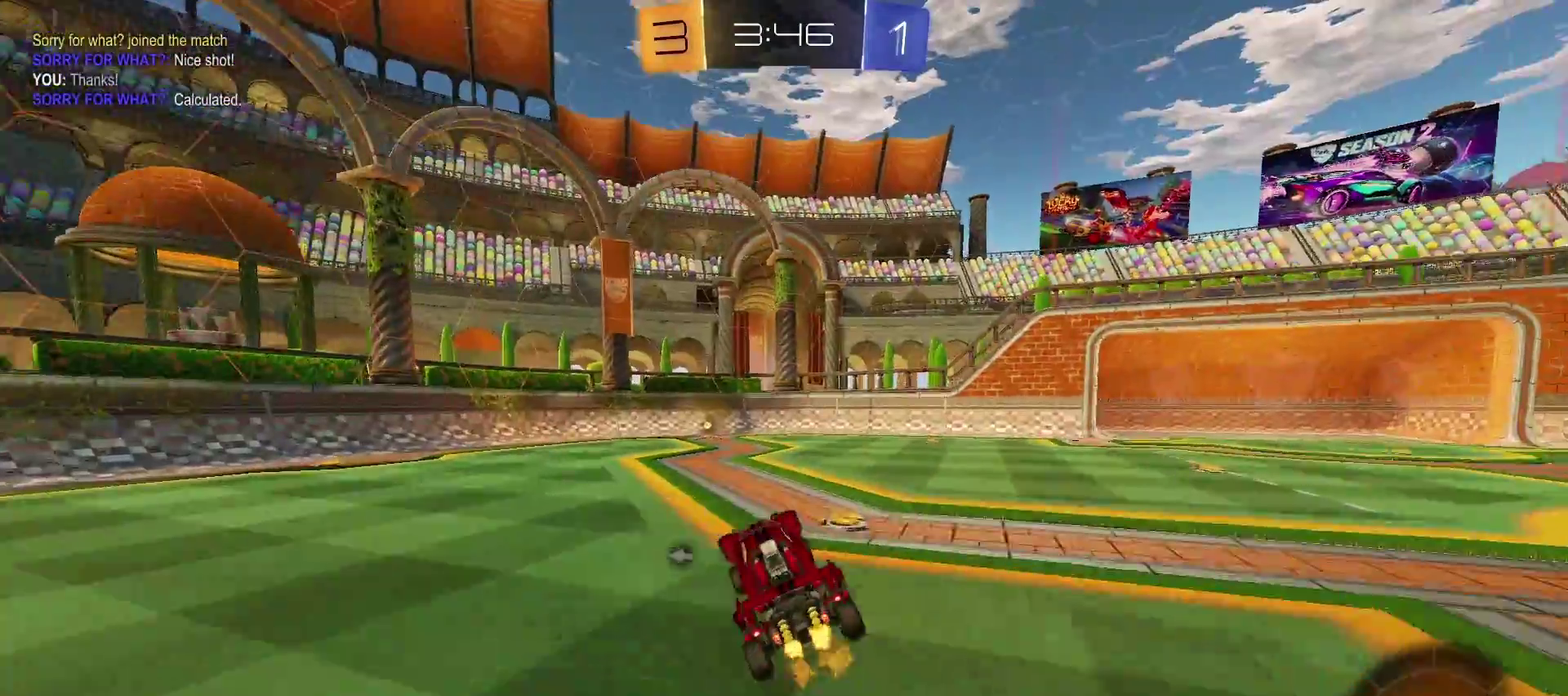
{"buttons": ["R2"], "left_stick": "center", "right_stick": "center", "events": [[183, "TRIANGLE", "down"], [267, "CIRCLE", "down"], [367, "CIRCLE", "up"], [417, "TRIANGLE", "up"]]}
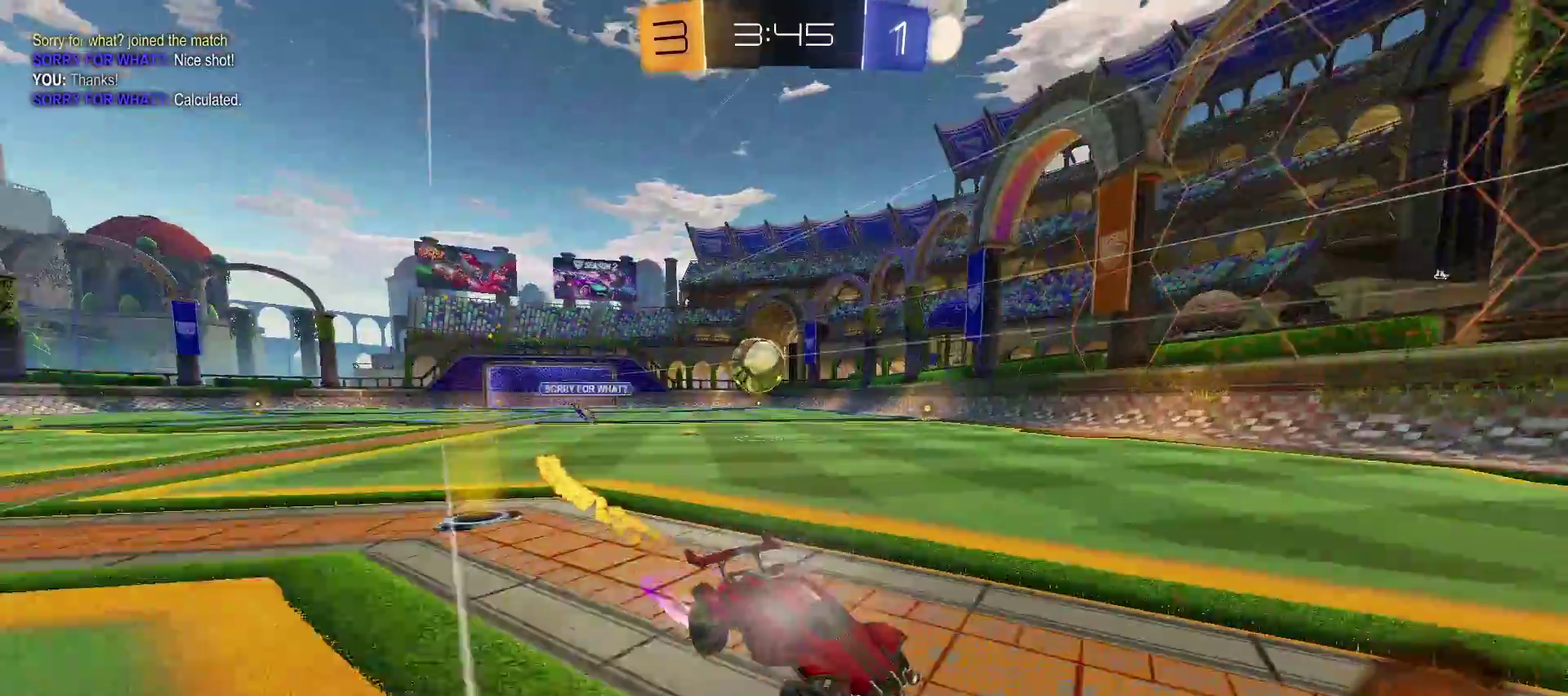
{"buttons": ["CROSS", "R2"], "left_stick": "left", "right_stick": "center", "events": [[350, "left_stick", "left"], [433, "CROSS", "down"]]}
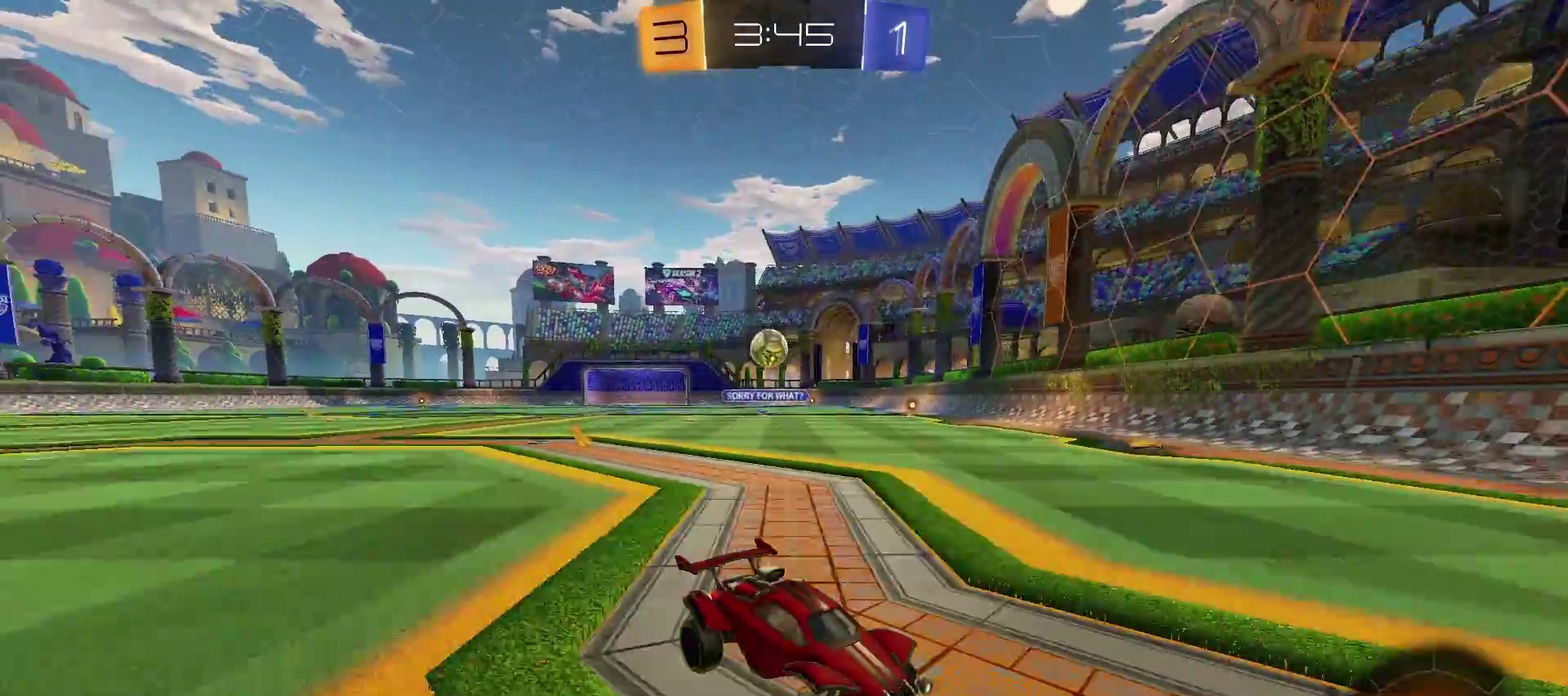
{"buttons": ["R2"], "left_stick": "left", "right_stick": "center", "events": [[133, "CROSS", "up"]]}
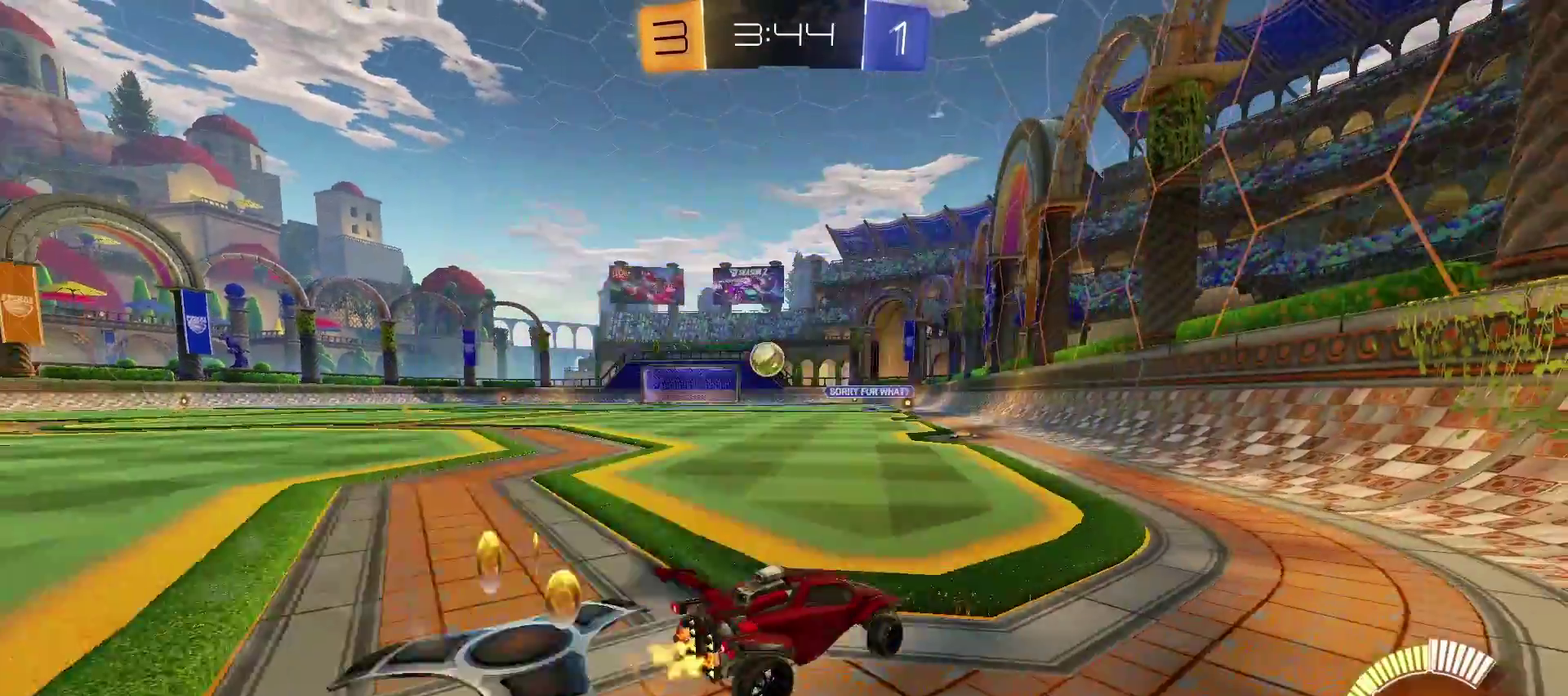
{"buttons": ["R2"], "left_stick": "center", "right_stick": "center", "events": [[233, "left_stick", "center"]]}
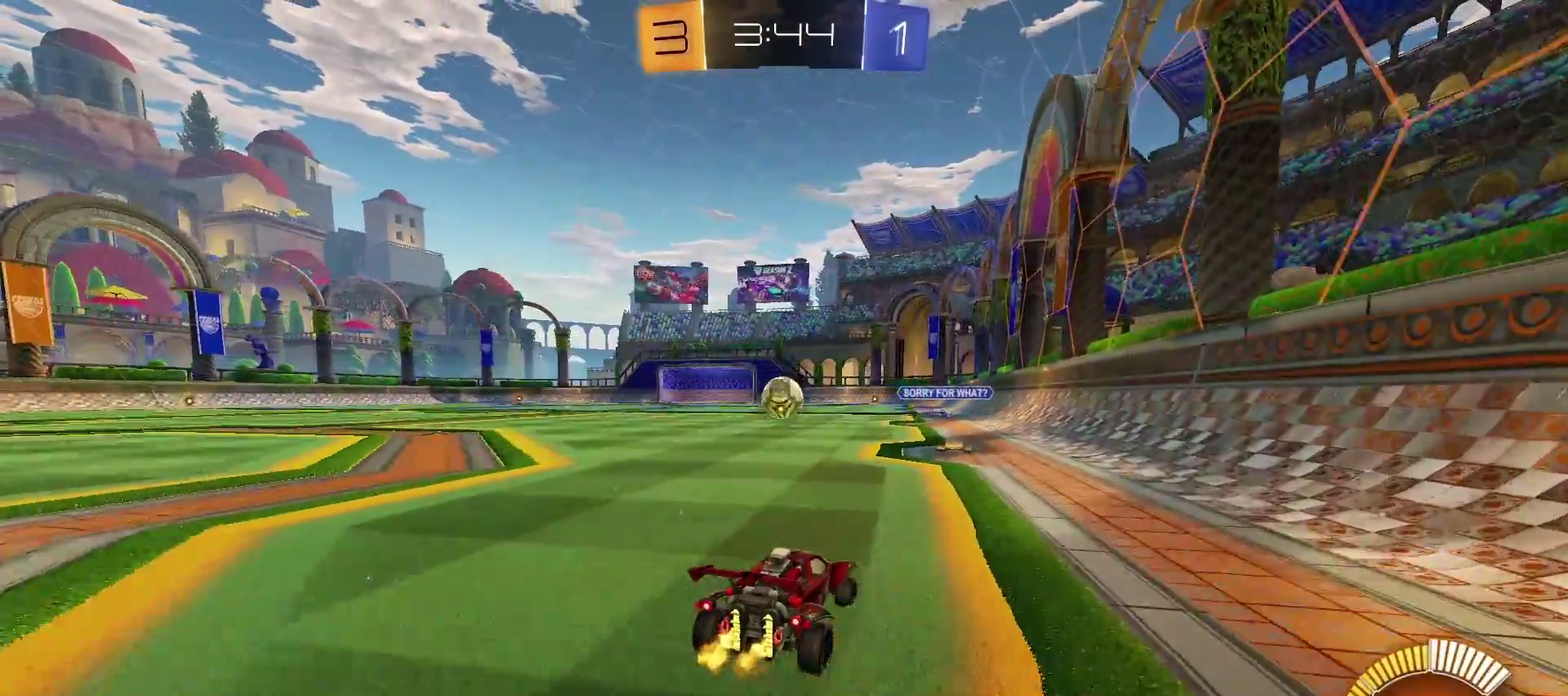
{"buttons": ["R2"], "left_stick": "center", "right_stick": "center", "events": [[350, "left_stick", "right"], [483, "left_stick", "center"]]}
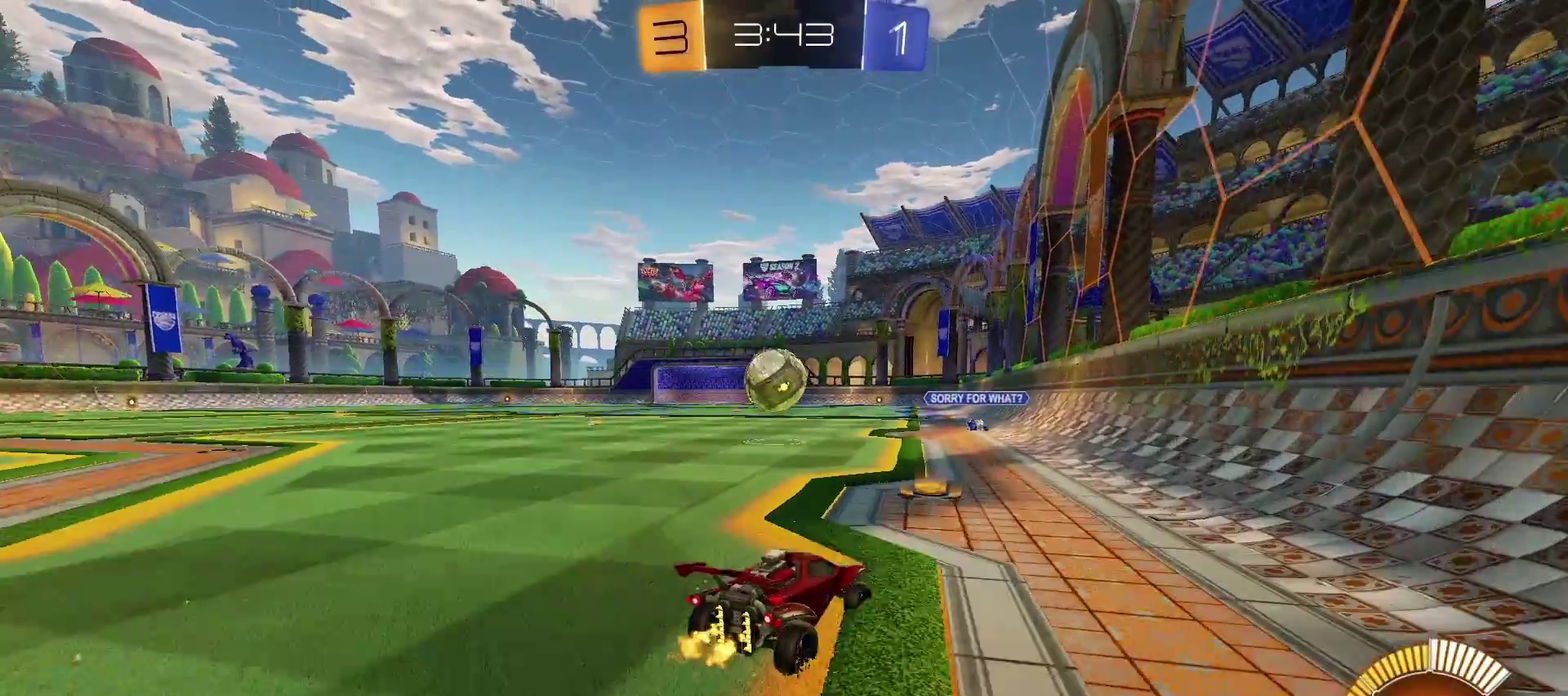
{"buttons": ["TRIANGLE", "R2"], "left_stick": "center", "right_stick": "center"}
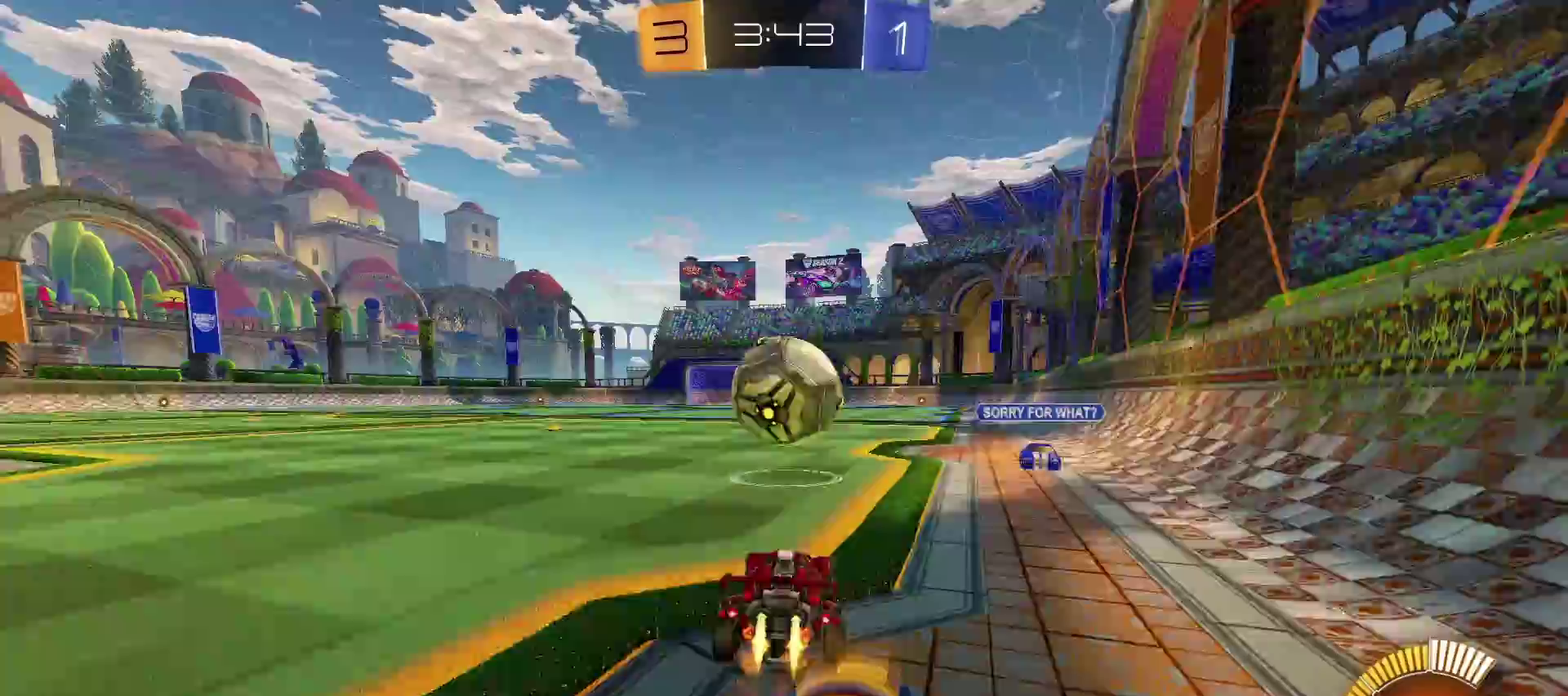
{"buttons": ["R2"], "left_stick": "right", "right_stick": "center", "events": [[100, "left_stick", "right"], [200, "TRIANGLE", "up"], [200, "left_stick", "center"], [417, "left_stick", "right"]]}
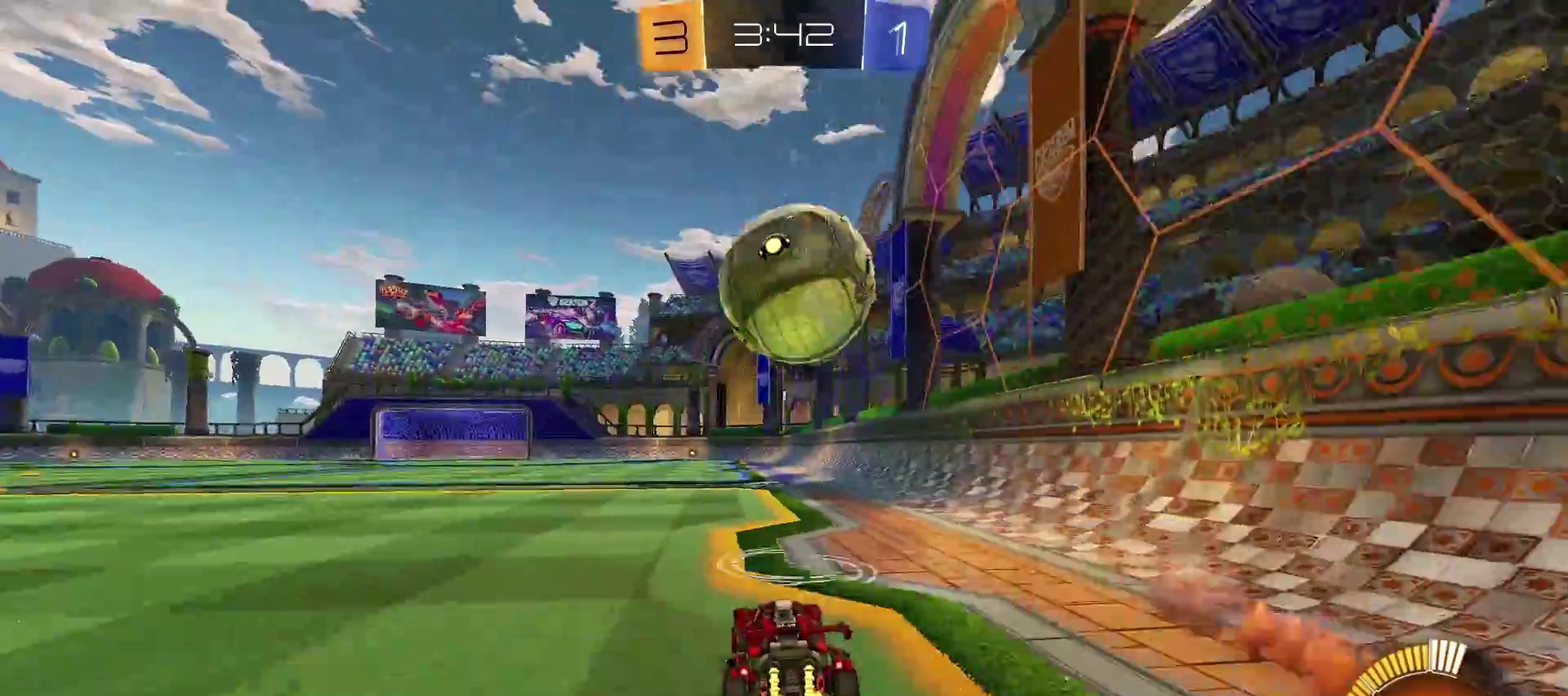
{"buttons": ["R2"], "left_stick": "center", "right_stick": "center", "events": [[133, "left_stick", "center"], [350, "CIRCLE", "down"], [450, "CIRCLE", "up"]]}
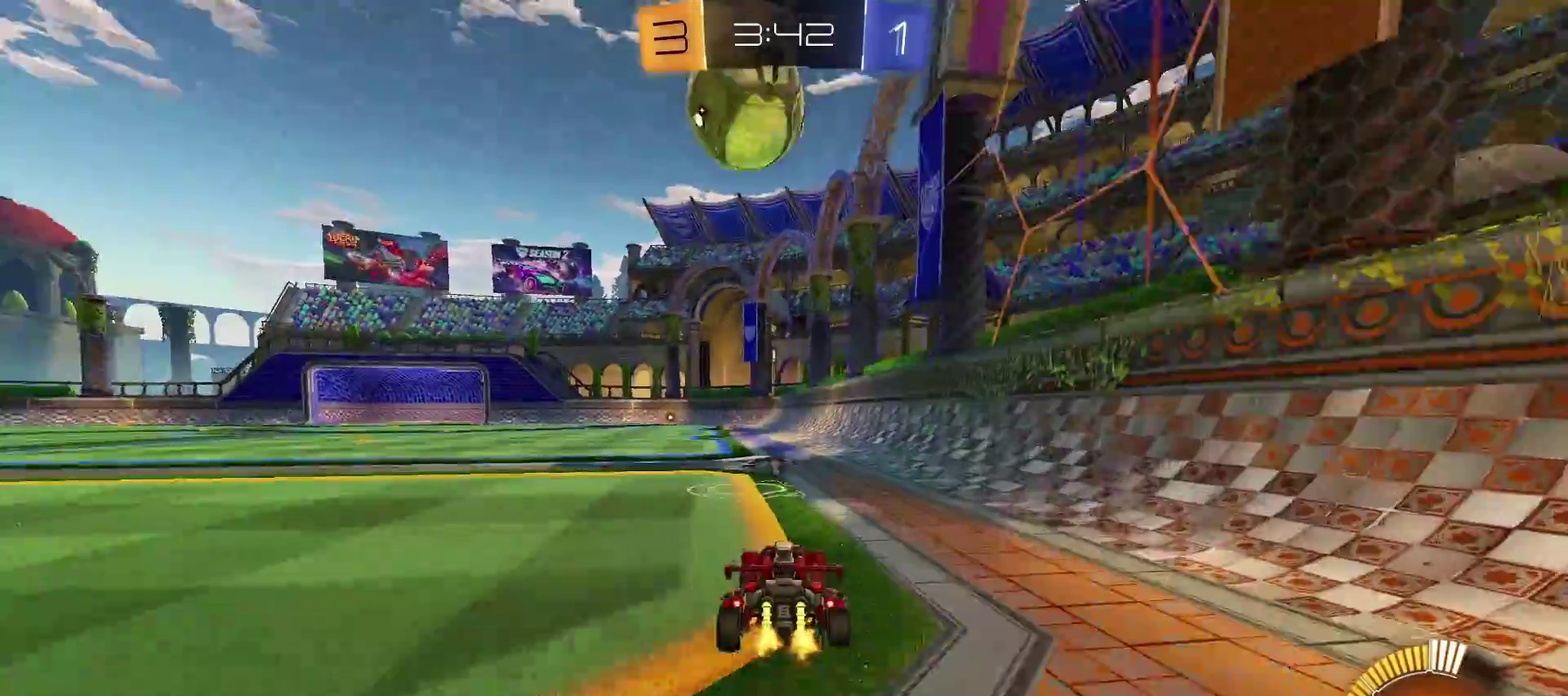
{"buttons": ["R2"], "left_stick": "center", "right_stick": "center", "events": []}
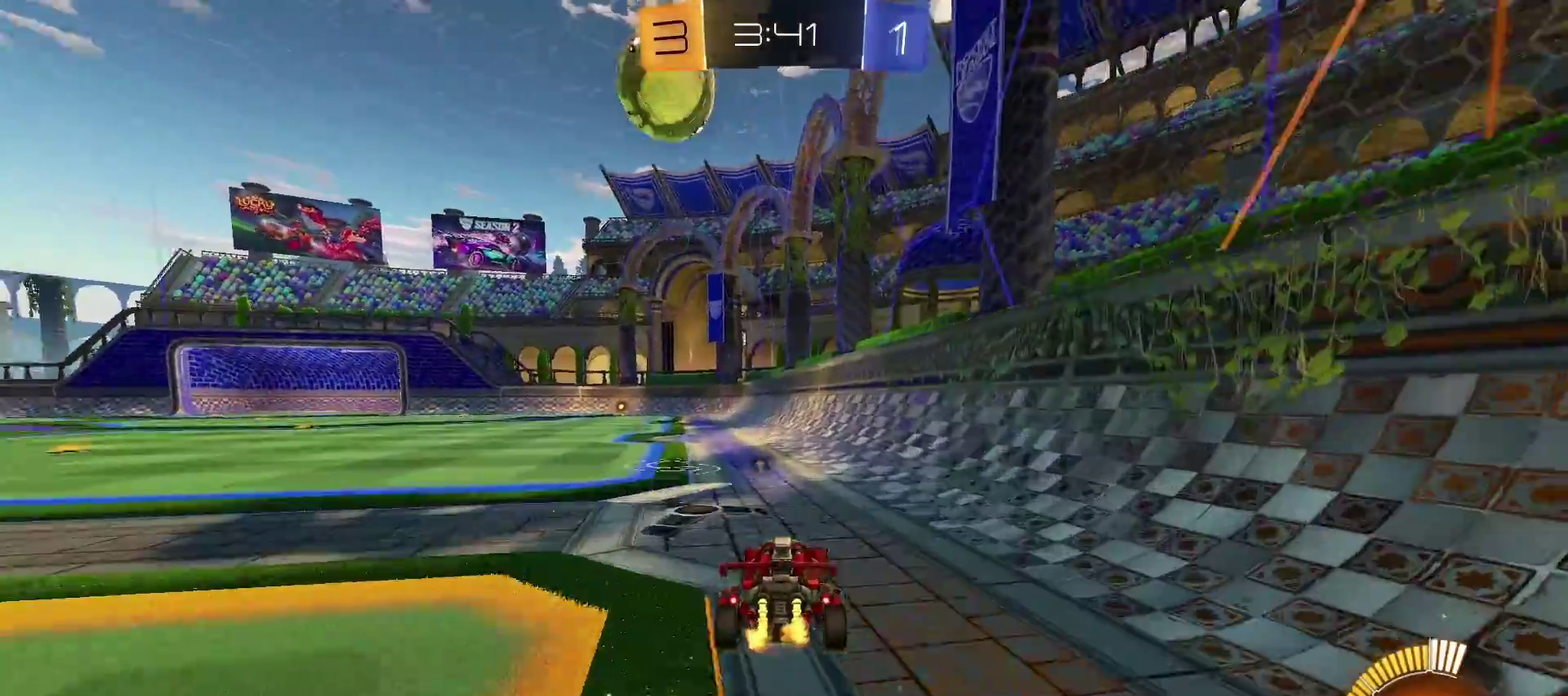
{"buttons": ["R2"], "left_stick": "center", "right_stick": "center", "events": [[33, "right_stick", "down-left"], [283, "right_stick", "left"], [417, "right_stick", "center"]]}
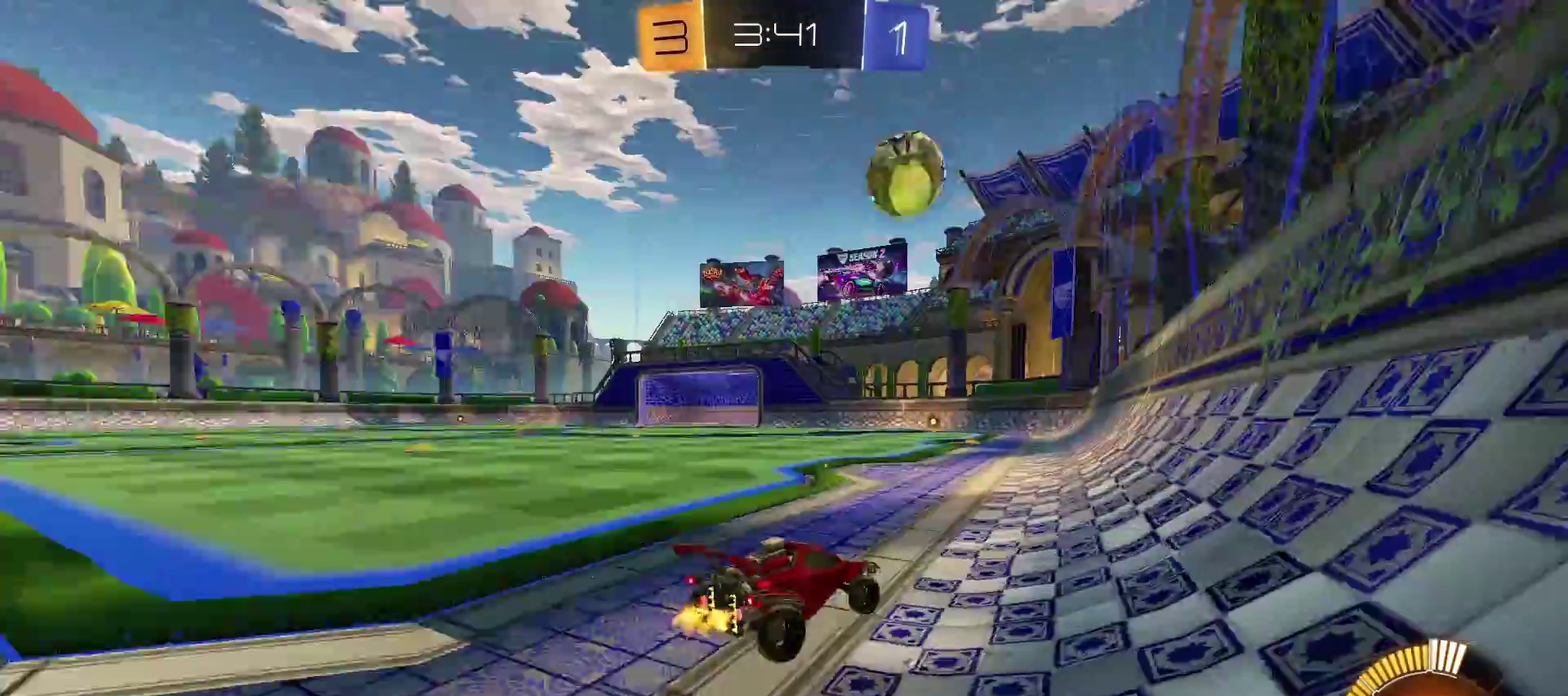
{"buttons": ["R2"], "left_stick": "left", "right_stick": "center", "events": [[433, "left_stick", "left"]]}
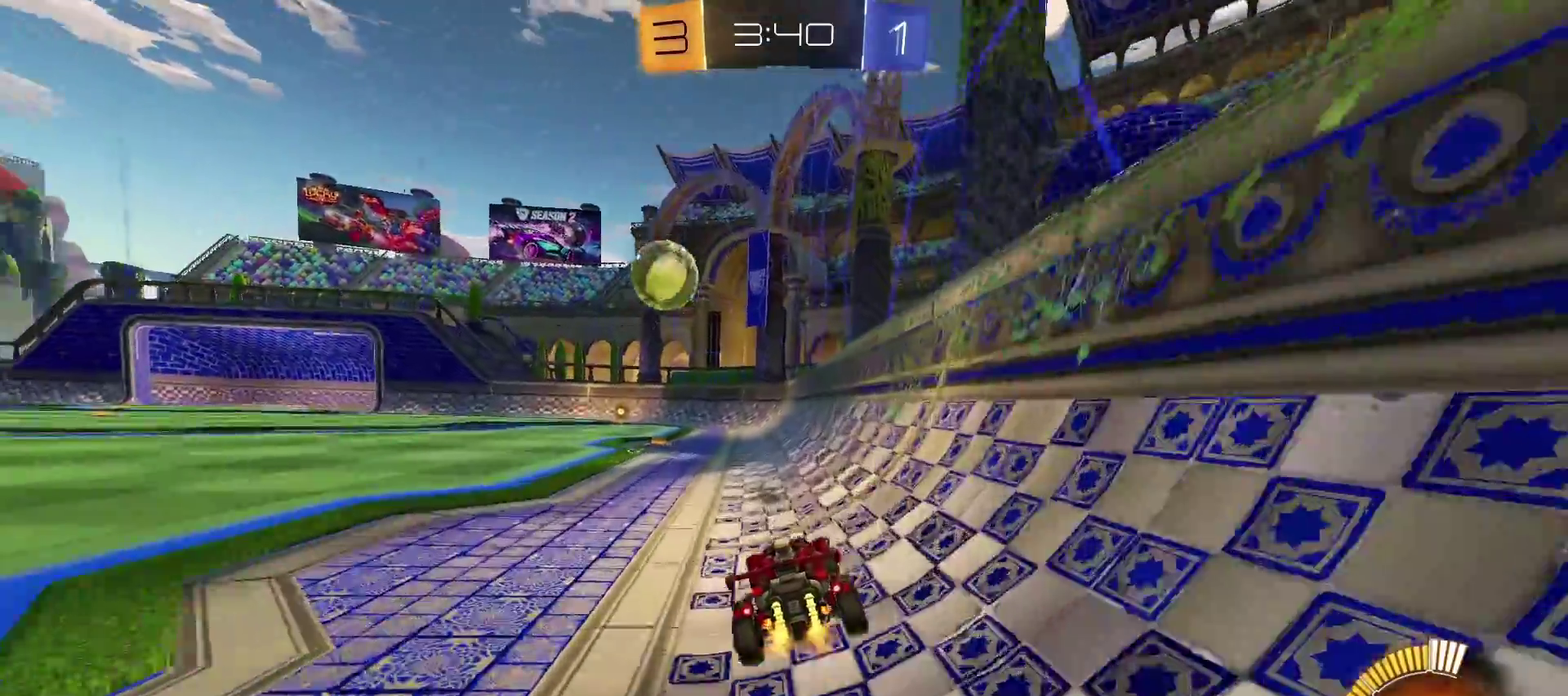
{"buttons": ["TRIANGLE", "R2"], "left_stick": "center", "right_stick": "center", "events": [[167, "left_stick", "center"], [233, "CIRCLE", "down"], [333, "CIRCLE", "up"], [467, "TRIANGLE", "down"]]}
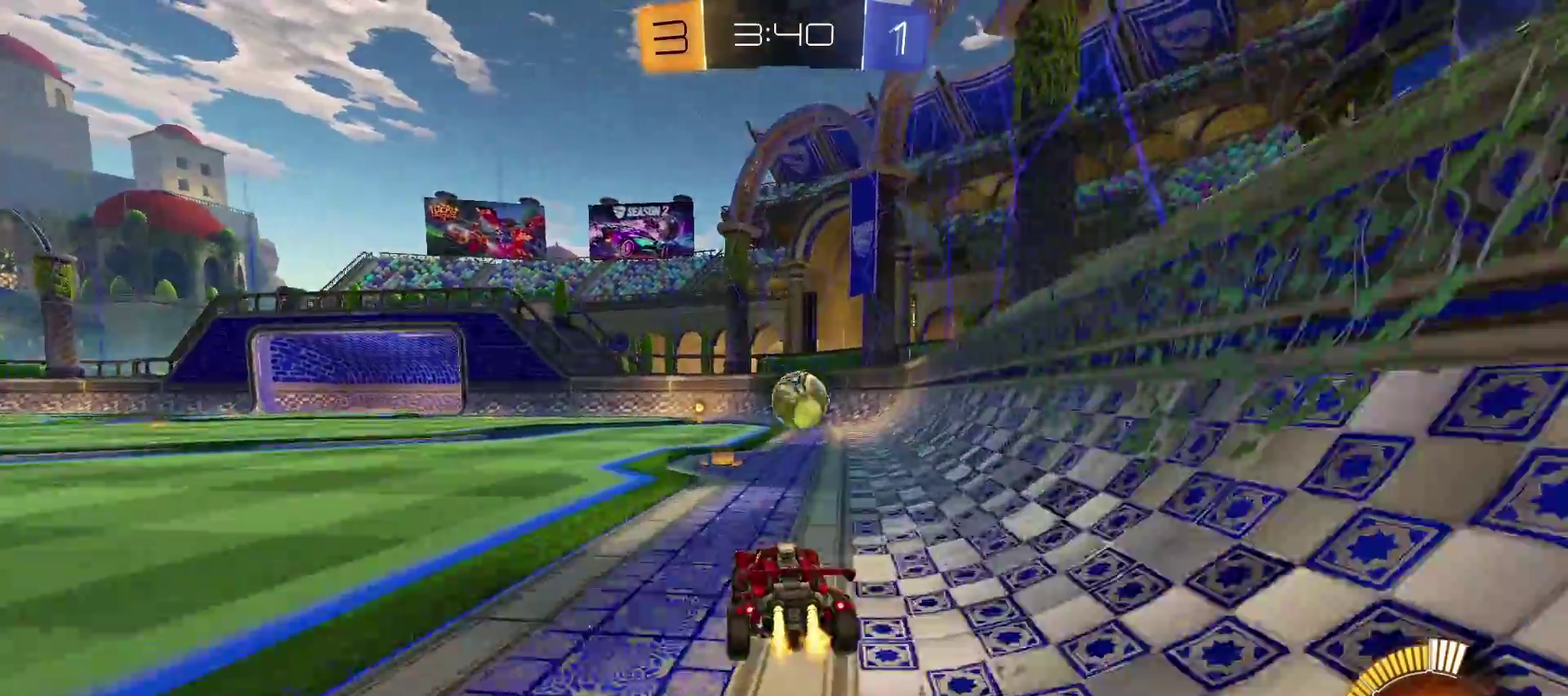
{"buttons": ["TRIANGLE", "R2"], "left_stick": "center", "right_stick": "center", "events": [[267, "CIRCLE", "down"], [367, "CIRCLE", "up"]]}
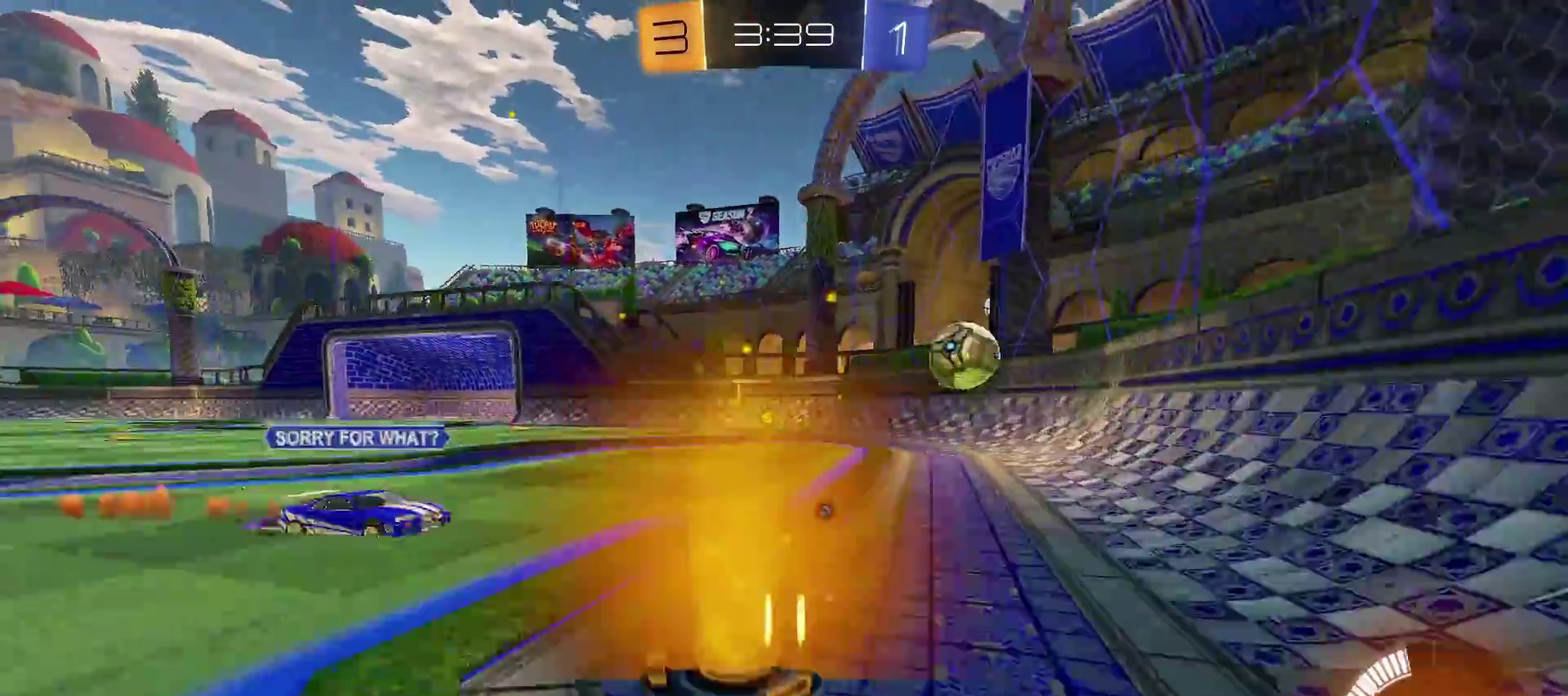
{"buttons": ["CIRCLE", "R2"], "left_stick": "center", "right_stick": "center", "events": [[150, "TRIANGLE", "up"], [450, "CIRCLE", "down"]]}
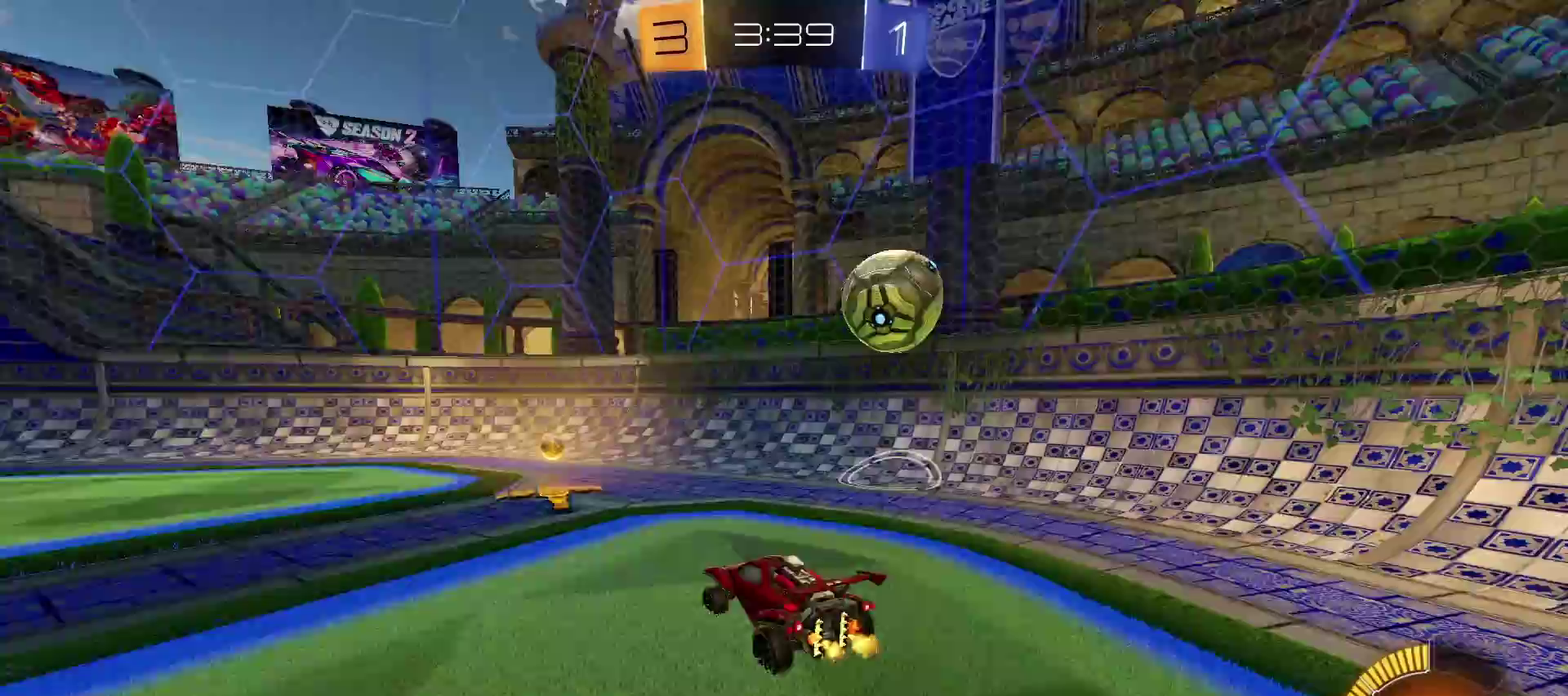
{"buttons": ["R2"], "left_stick": "left", "right_stick": "center", "events": [[83, "CIRCLE", "up"], [83, "left_stick", "left"], [200, "R2", "up"], [233, "L2", "down"], [467, "L2", "up"], [467, "R2", "down"]]}
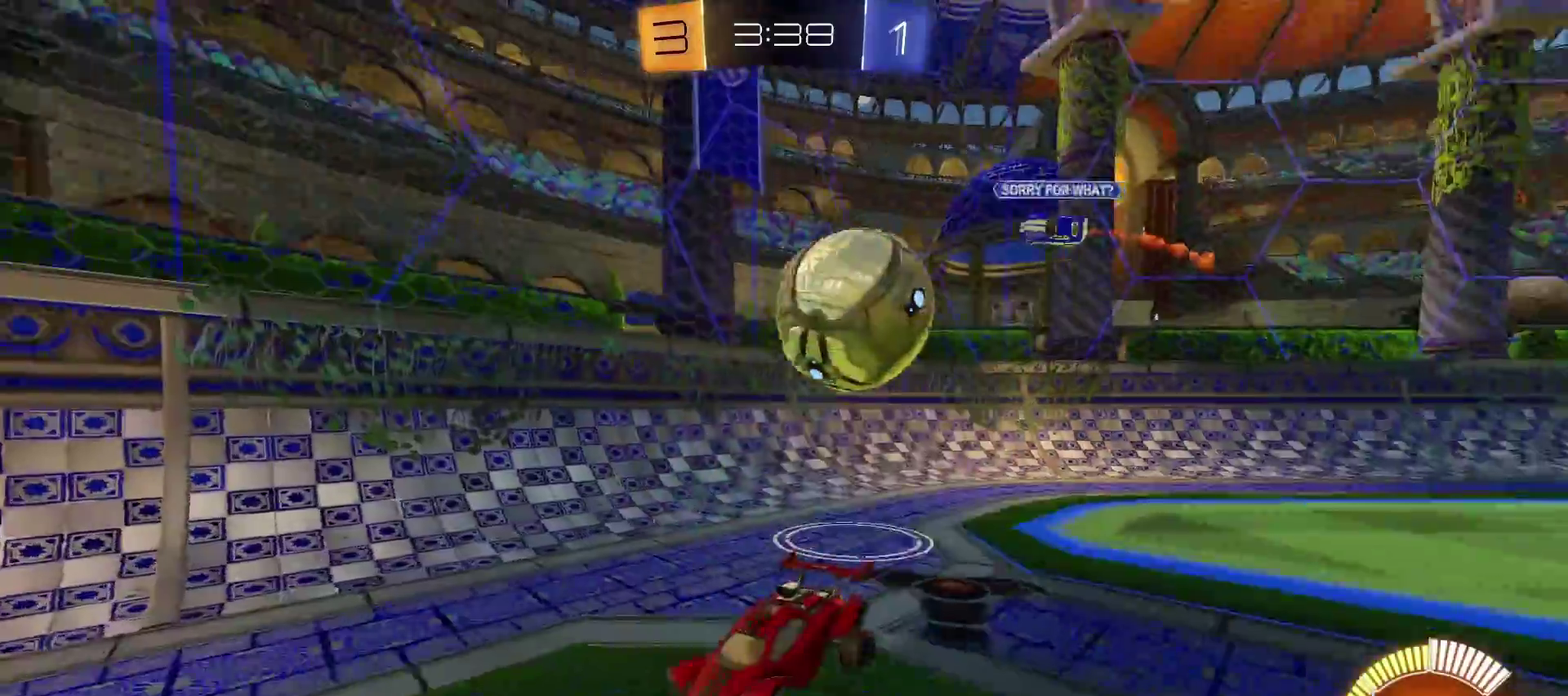
{"buttons": ["R2"], "left_stick": "left", "right_stick": "center", "events": []}